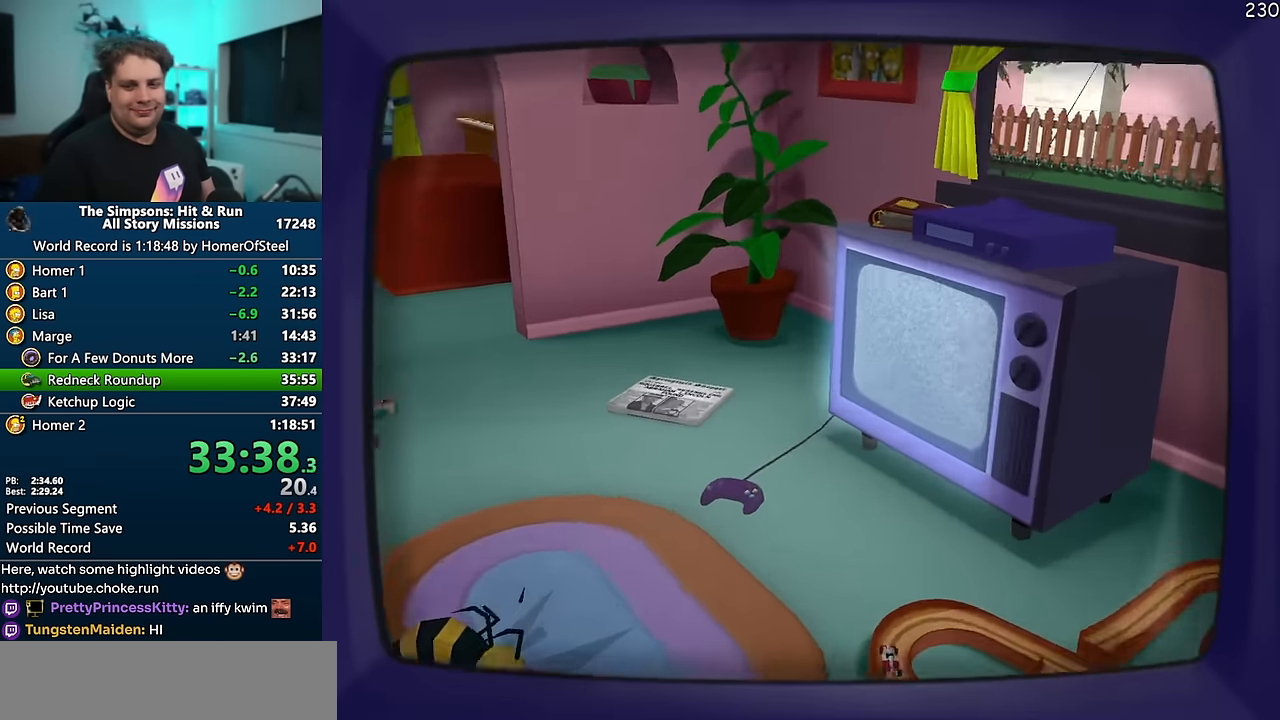
Gameplay with a controller (Xbox layout); each line is a JSON object with the inputs held at the frame after it (dt_ms = milliseconds from this image to that frame). "events" lists button and stick changes between this image and that frame as [ms after this image, input, new state], when the widget could be followed in between. Not read: B DPAD_LEFT L3 R3.
{"dt_ms": 1000, "buttons": [], "left_stick": "center", "right_stick": "center", "events": [[466, "left_stick", "down-right"], [883, "left_stick", "center"]]}
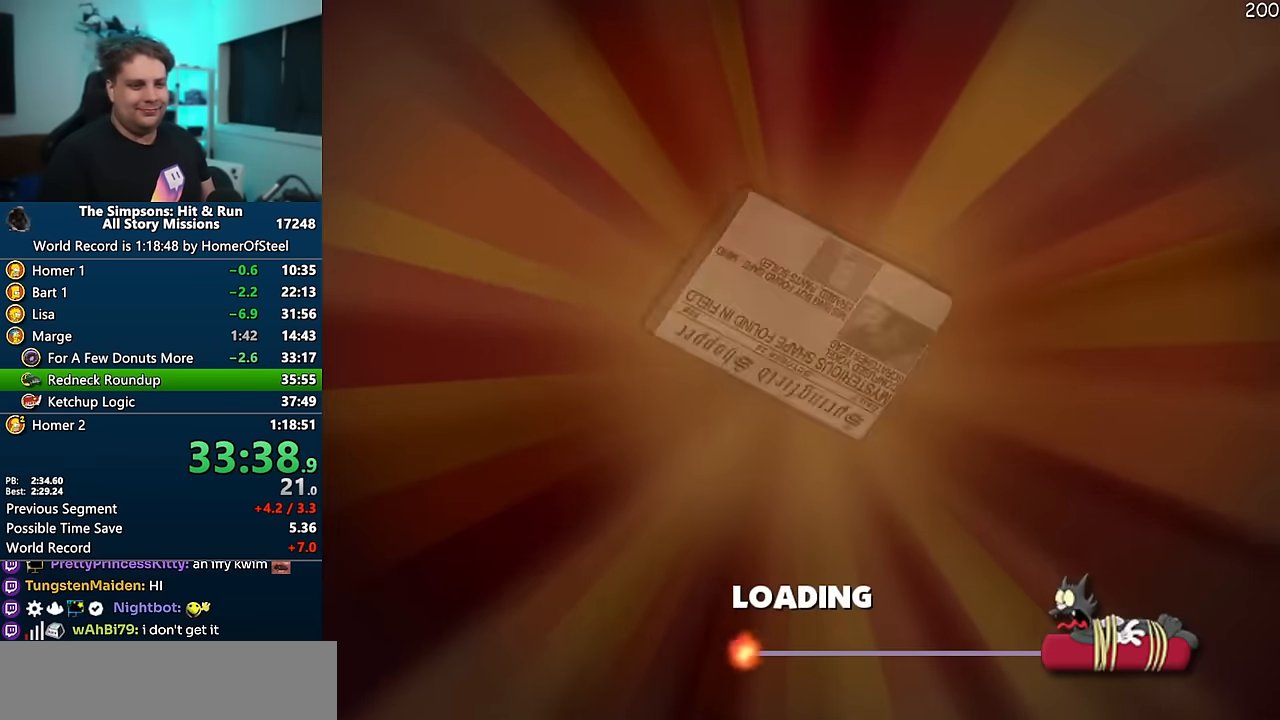
{"dt_ms": 500, "buttons": [], "left_stick": "down-right", "right_stick": "center", "events": [[350, "left_stick", "down-right"]]}
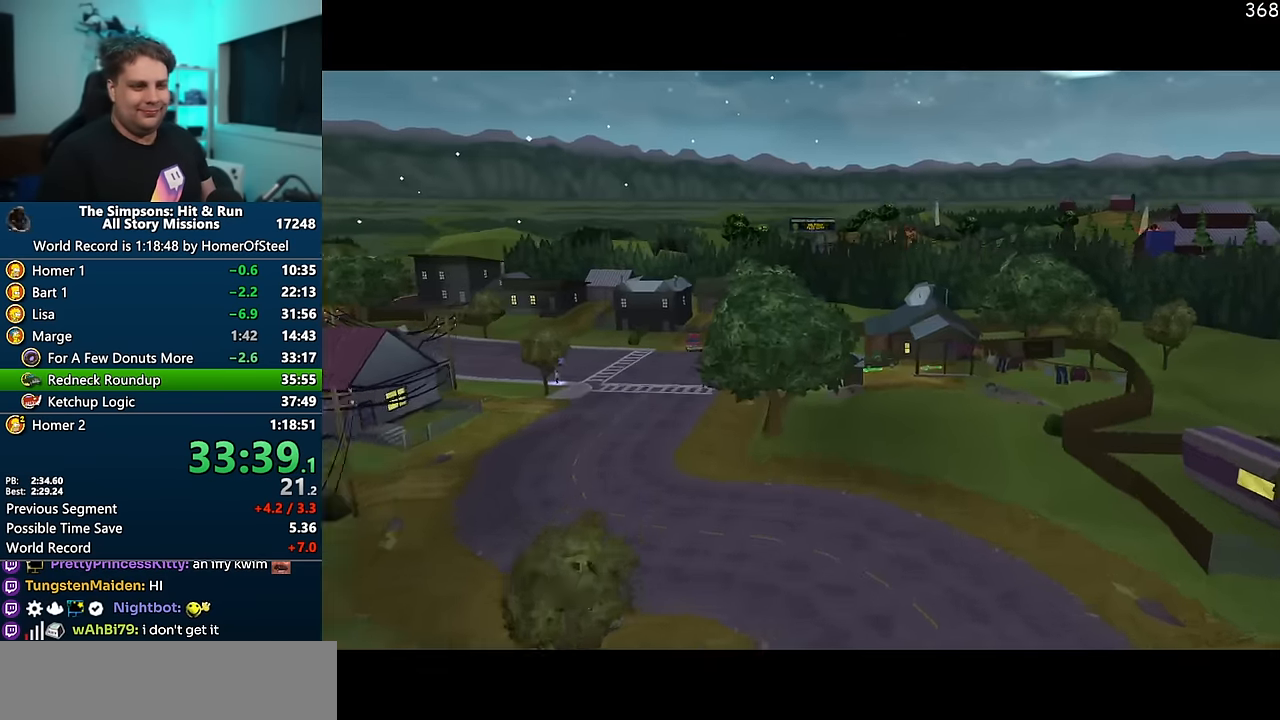
{"dt_ms": 500, "buttons": ["X"], "left_stick": "down-right", "right_stick": "center", "events": [[116, "X", "down"]]}
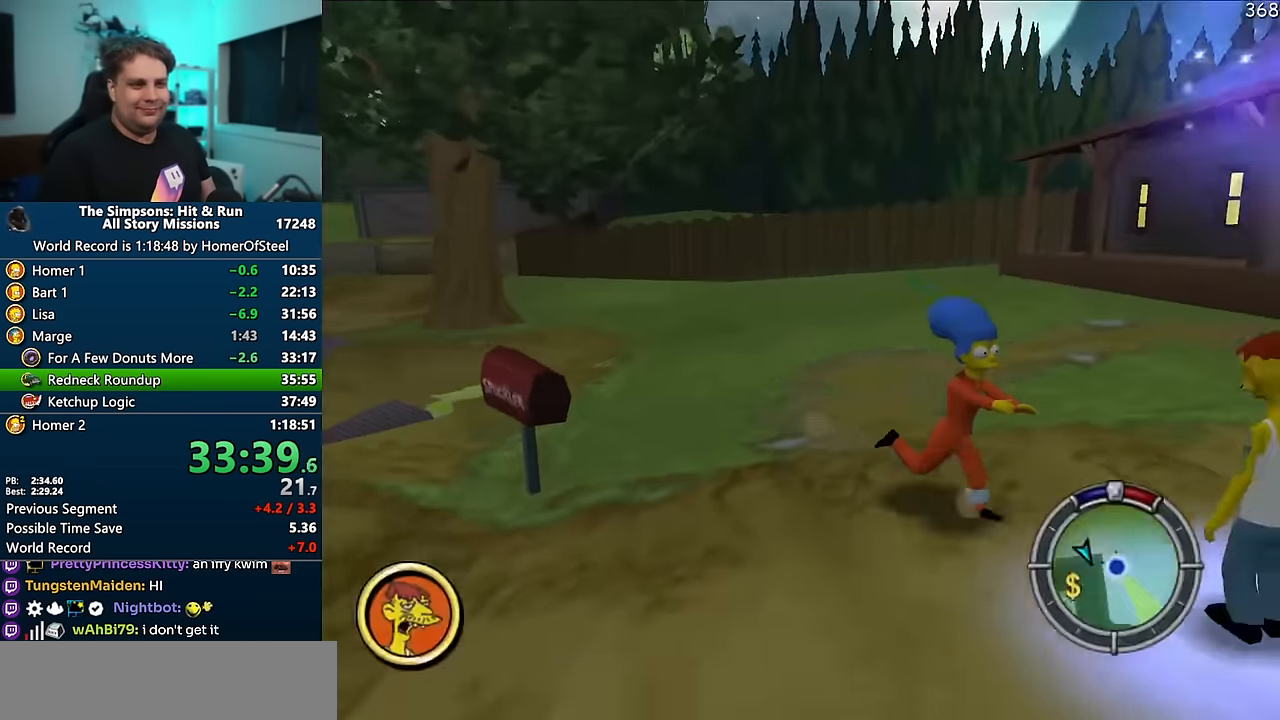
{"dt_ms": 500, "buttons": [], "left_stick": "center", "right_stick": "center", "events": [[216, "left_stick", "right"], [266, "X", "up"], [366, "left_stick", "center"]]}
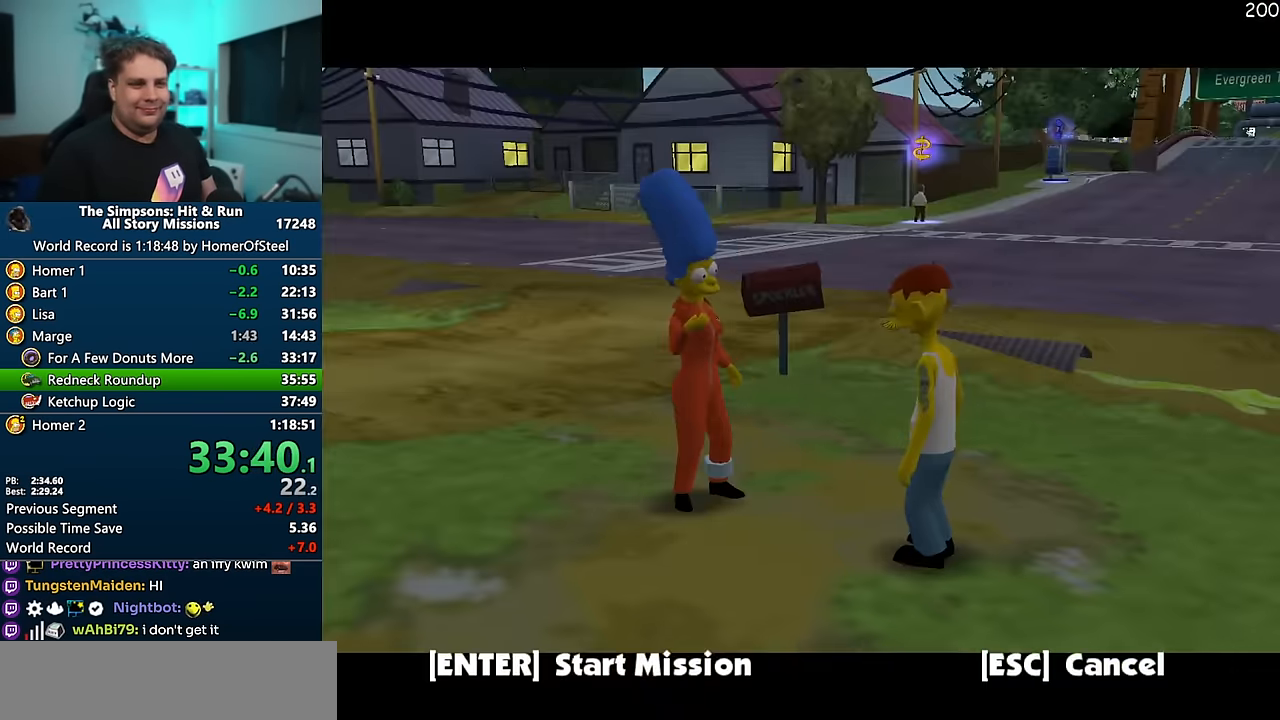
{"dt_ms": 500, "buttons": [], "left_stick": "center", "right_stick": "center", "events": []}
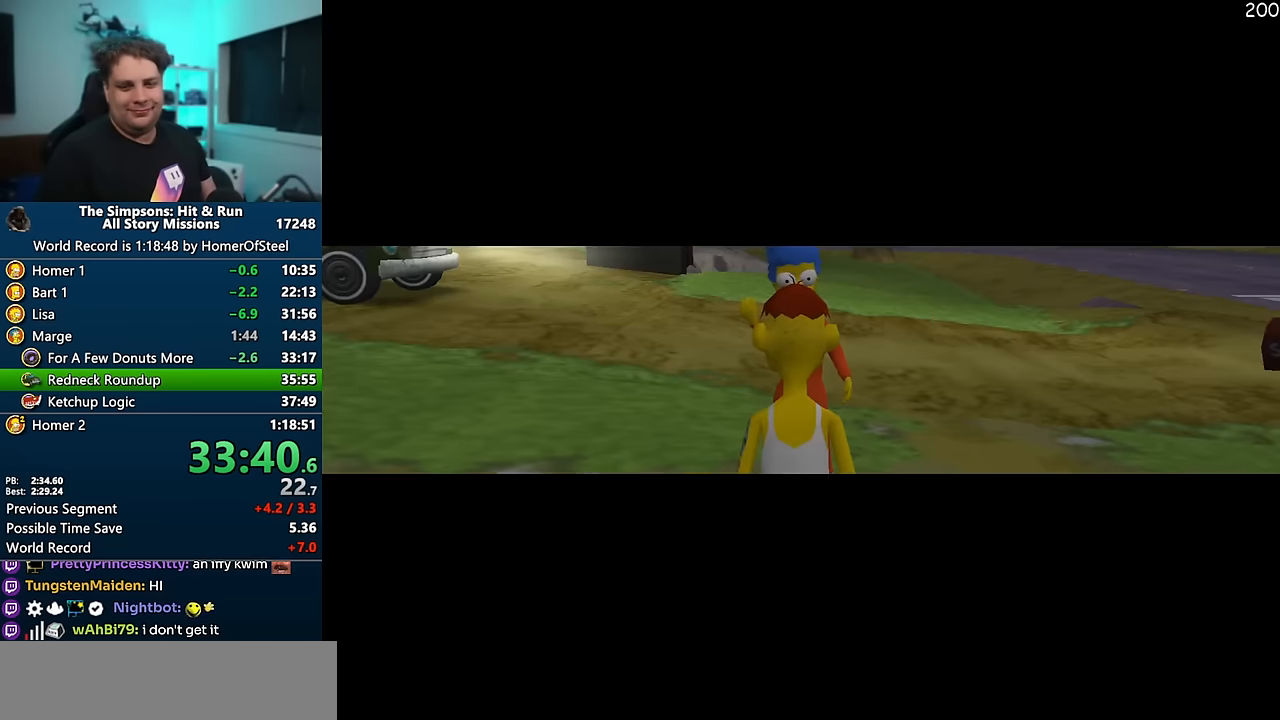
{"dt_ms": 500, "buttons": [], "left_stick": "center", "right_stick": "center", "events": []}
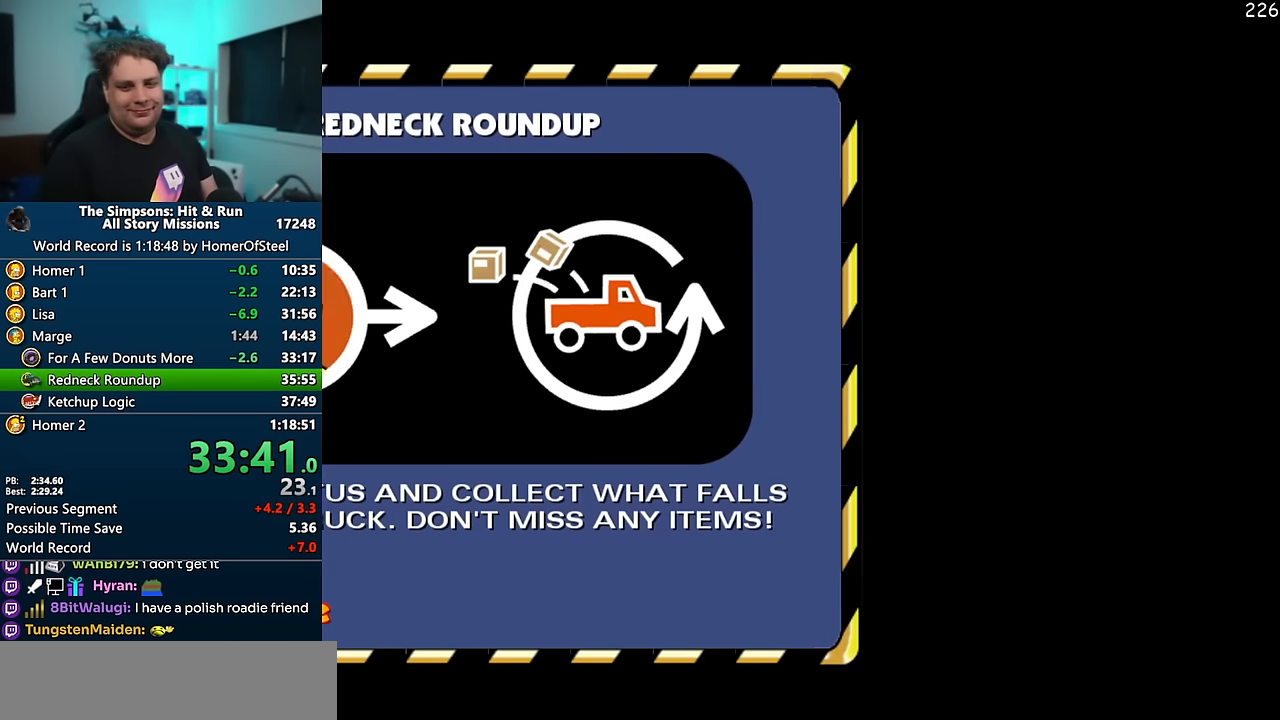
{"dt_ms": 500, "buttons": [], "left_stick": "center", "right_stick": "center", "events": []}
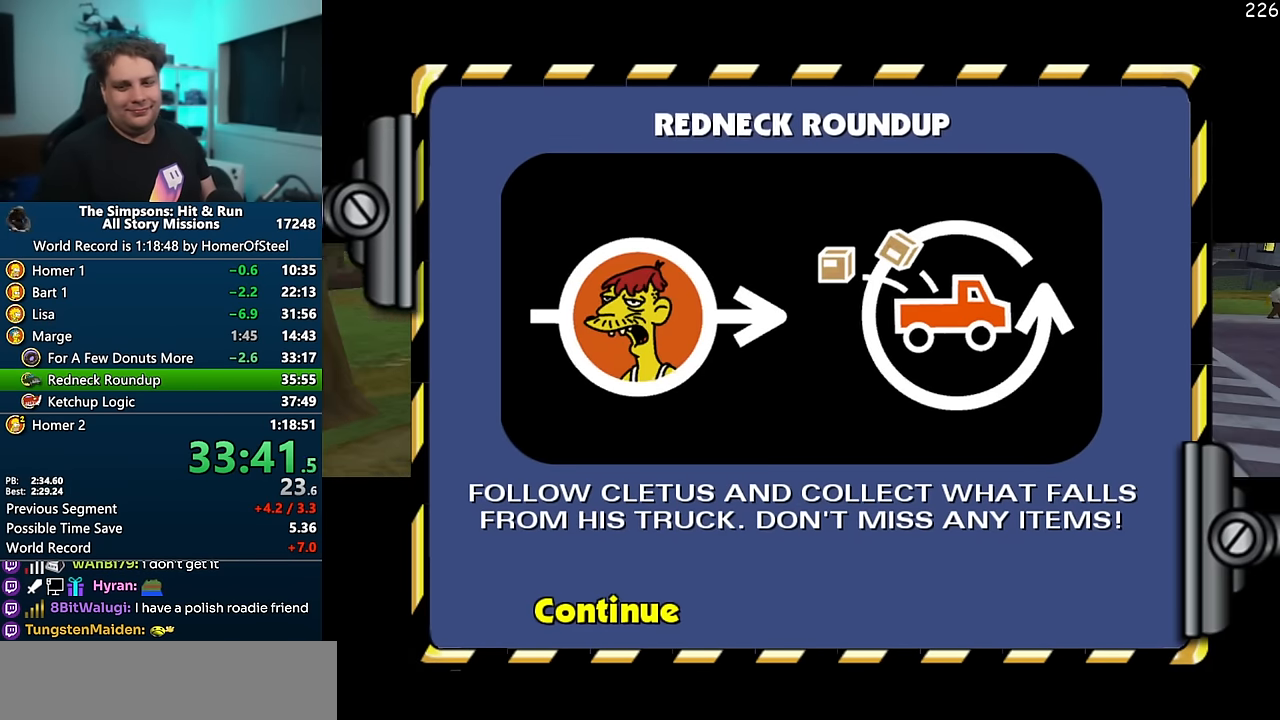
{"dt_ms": 500, "buttons": ["A"], "left_stick": "center", "right_stick": "center", "events": [[50, "A", "down"]]}
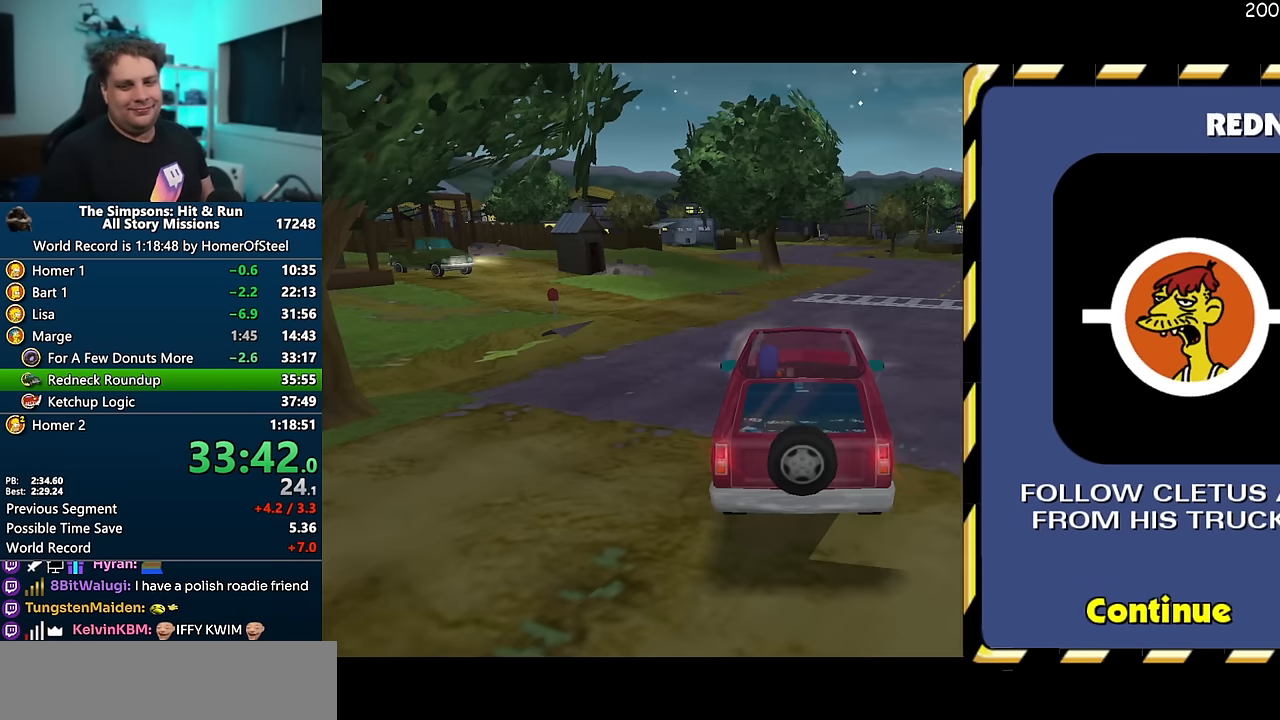
{"dt_ms": 500, "buttons": ["A"], "left_stick": "center", "right_stick": "center", "events": []}
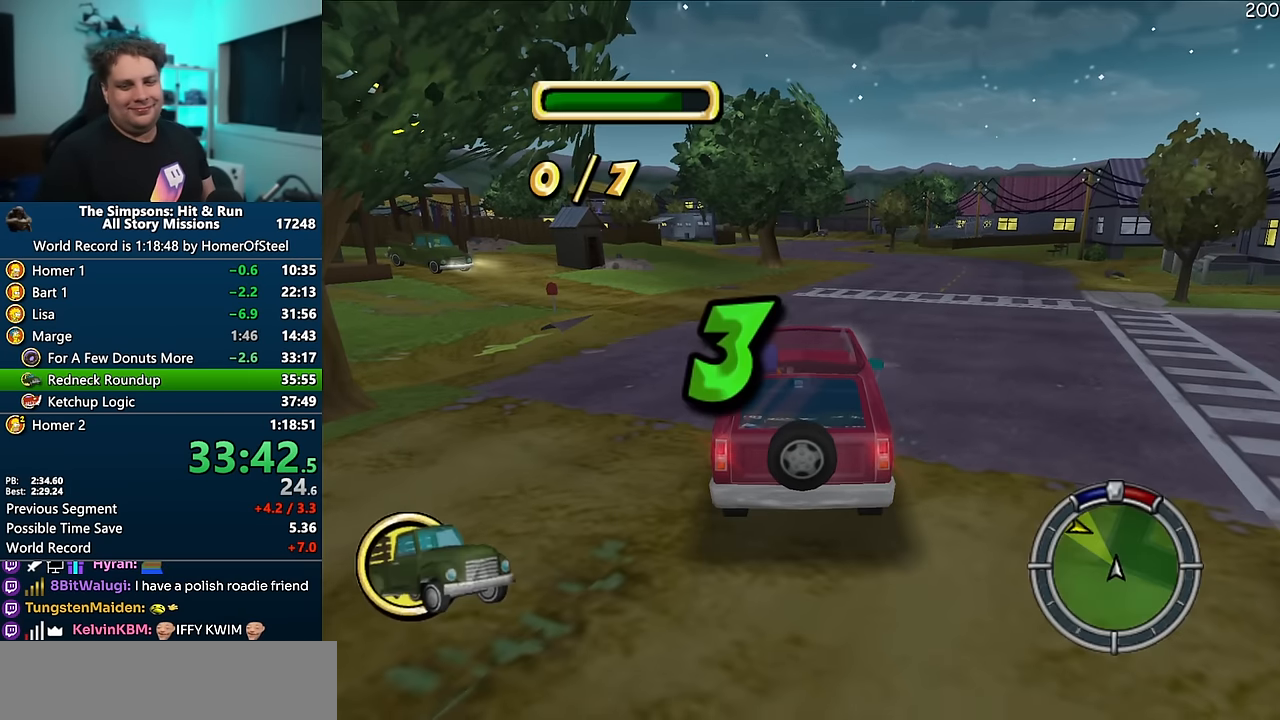
{"dt_ms": 500, "buttons": ["A"], "left_stick": "center", "right_stick": "center", "events": []}
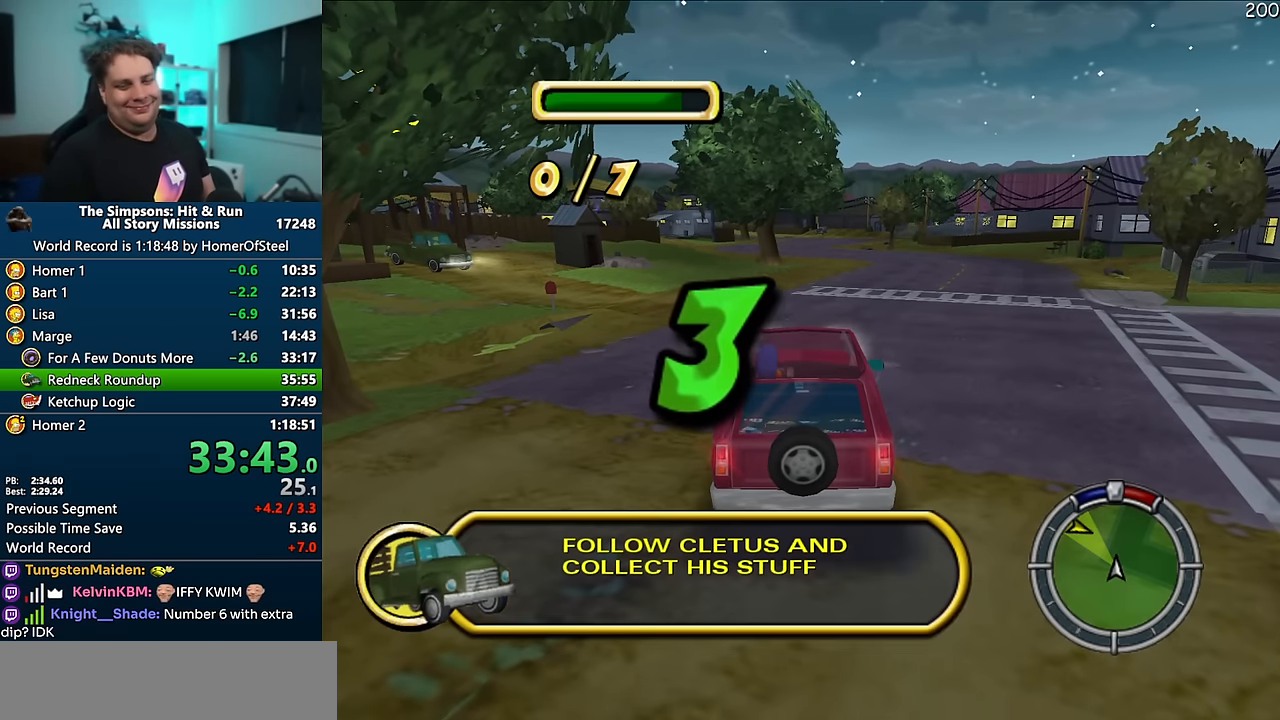
{"dt_ms": 500, "buttons": [], "left_stick": "center", "right_stick": "center", "events": [[200, "A", "up"]]}
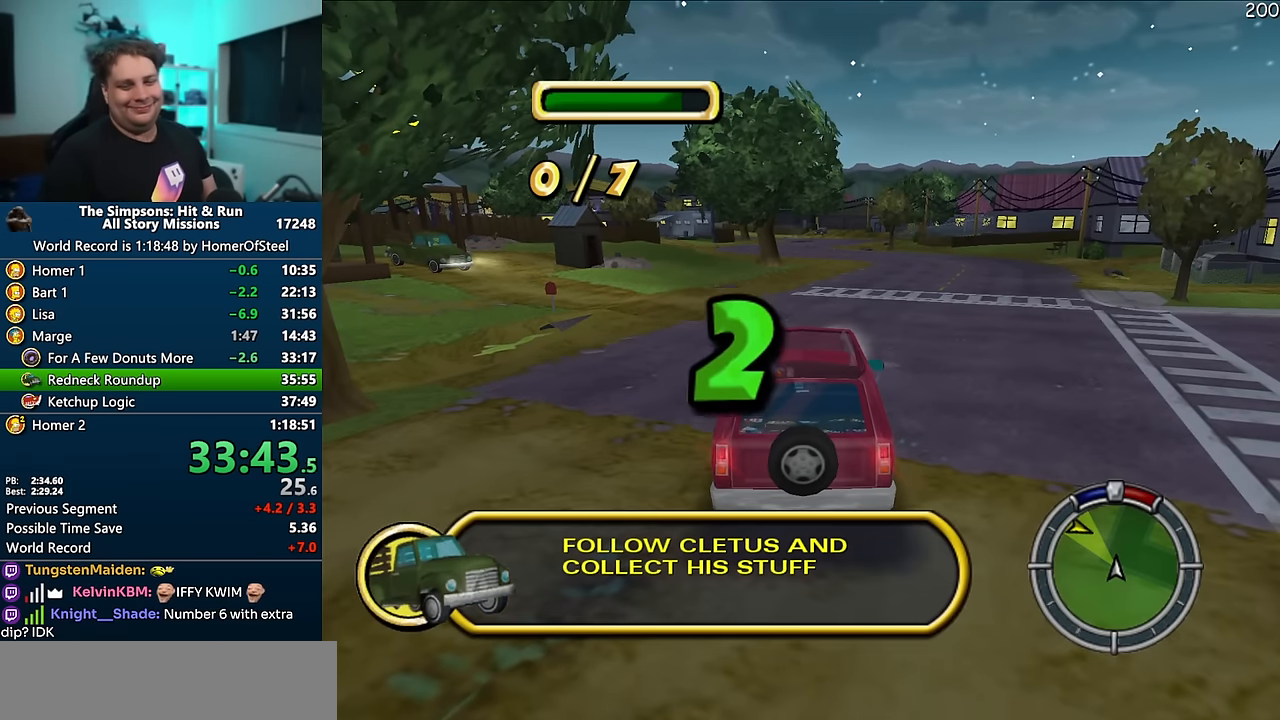
{"dt_ms": 500, "buttons": [], "left_stick": "left", "right_stick": "center", "events": [[300, "left_stick", "left"]]}
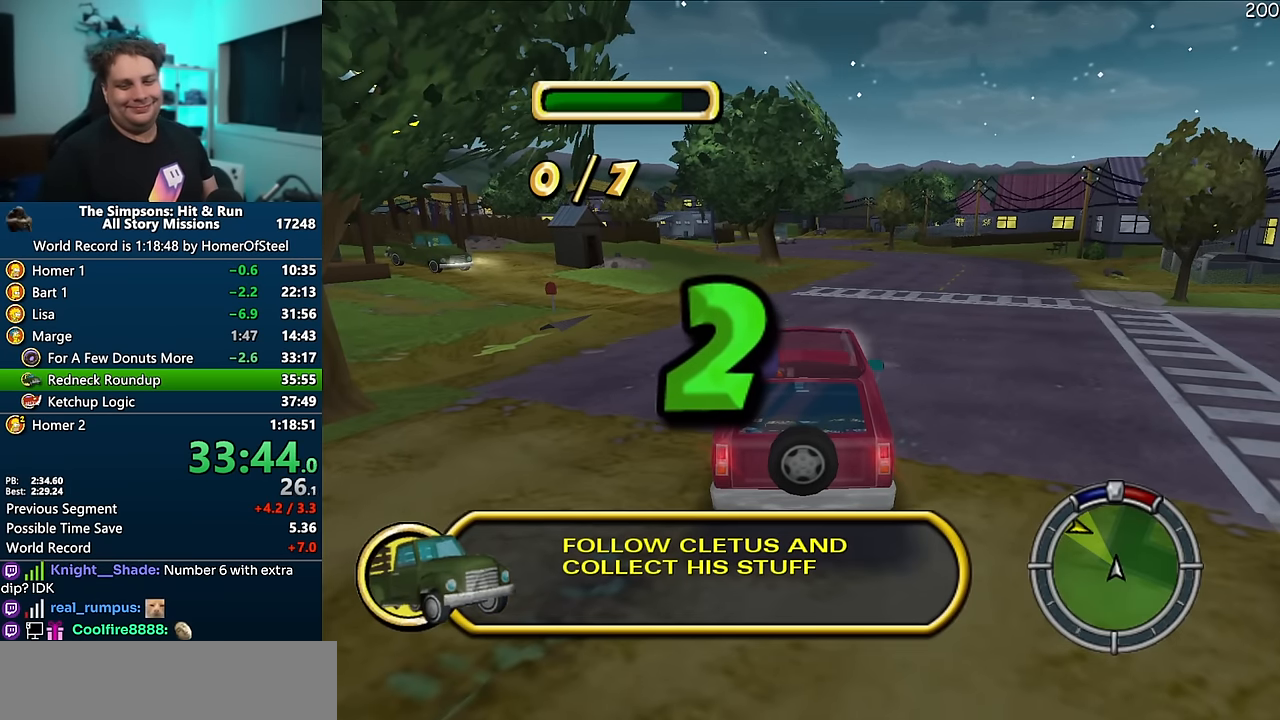
{"dt_ms": 500, "buttons": [], "left_stick": "left", "right_stick": "center", "events": []}
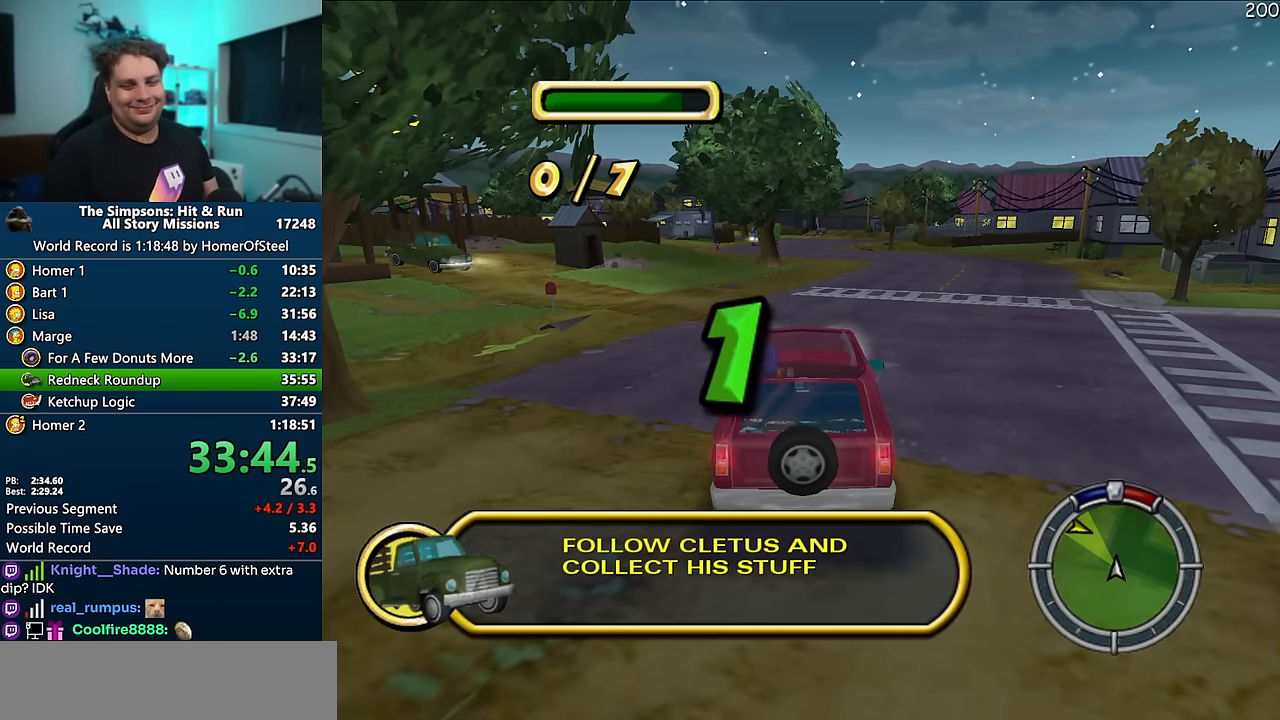
{"dt_ms": 500, "buttons": [], "left_stick": "left", "right_stick": "center", "events": []}
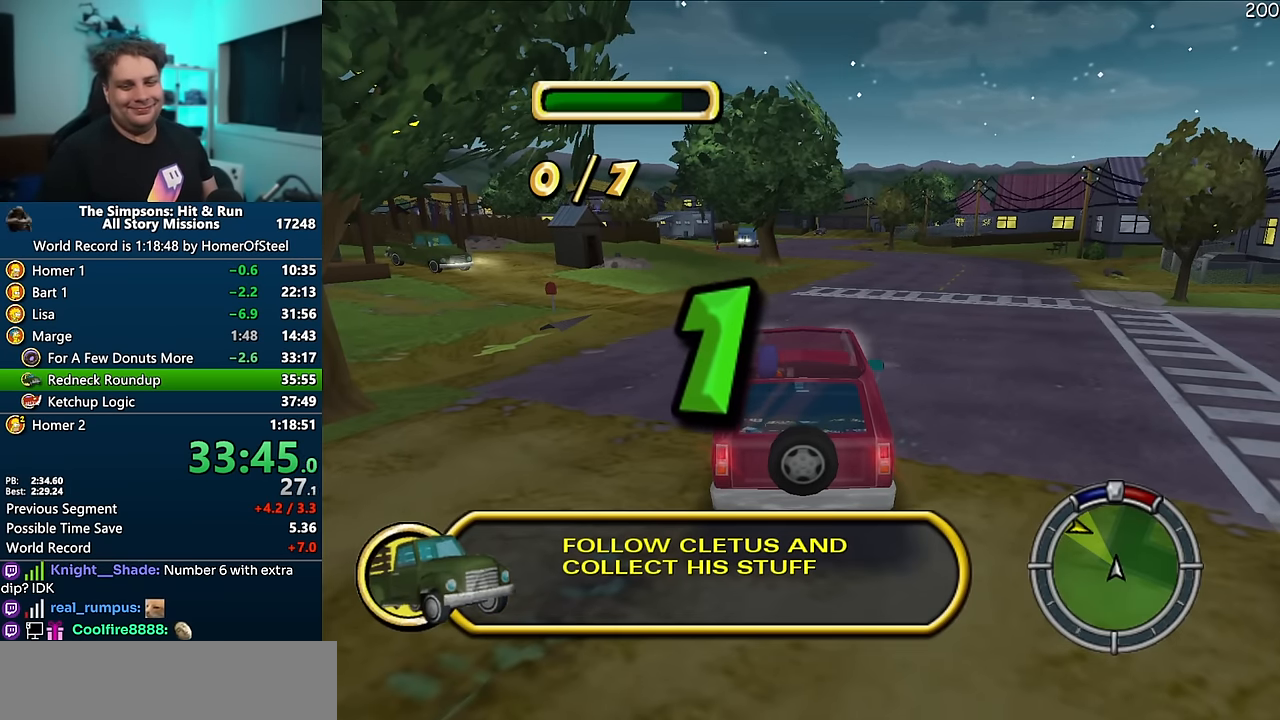
{"dt_ms": 500, "buttons": [], "left_stick": "left", "right_stick": "center", "events": []}
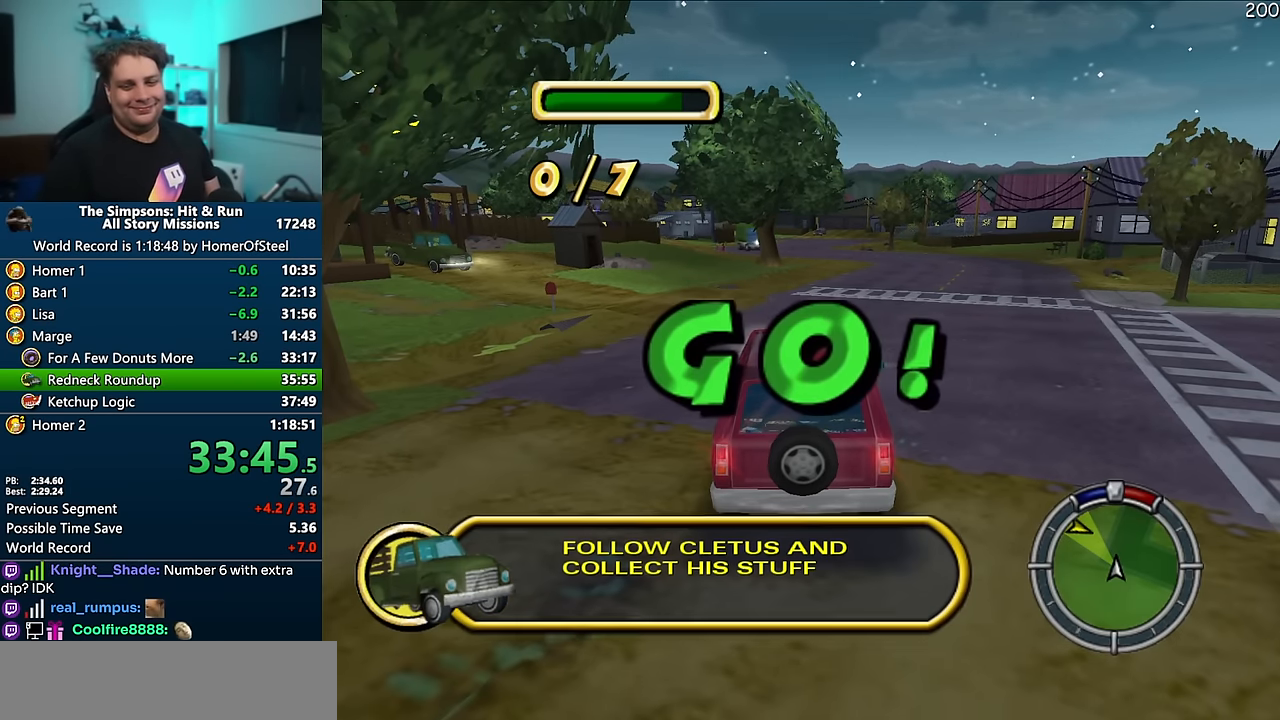
{"dt_ms": 500, "buttons": [], "left_stick": "left", "right_stick": "center", "events": []}
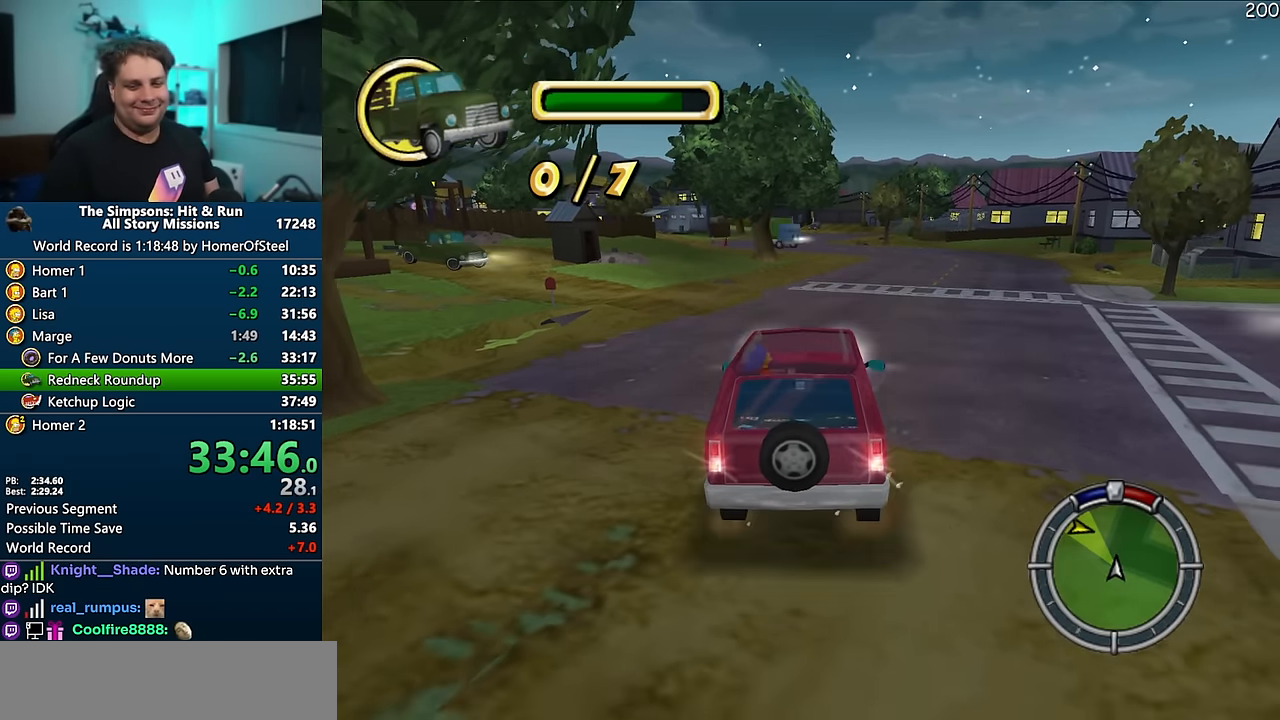
{"dt_ms": 500, "buttons": ["A", "R1"], "left_stick": "center", "right_stick": "down", "events": [[133, "left_stick", "center"], [150, "A", "down"], [166, "R1", "down"], [450, "right_stick", "down"]]}
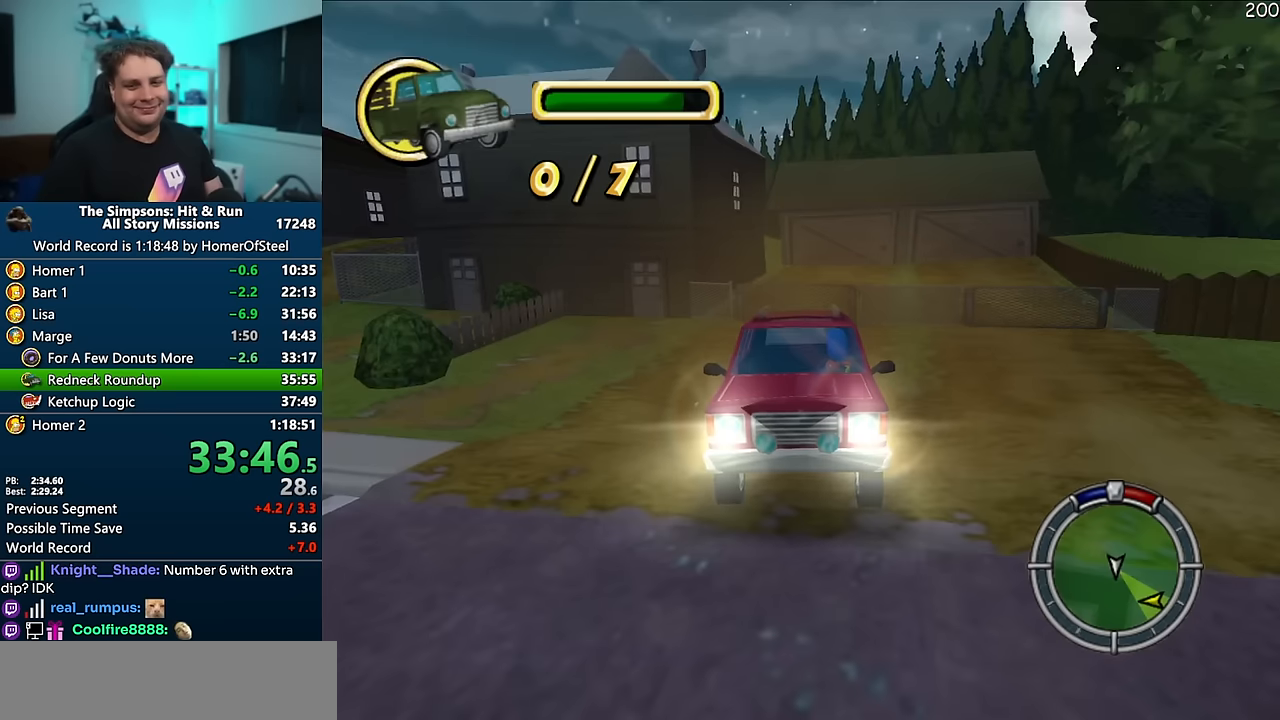
{"dt_ms": 500, "buttons": ["A", "R1"], "left_stick": "center", "right_stick": "center", "events": [[334, "right_stick", "center"]]}
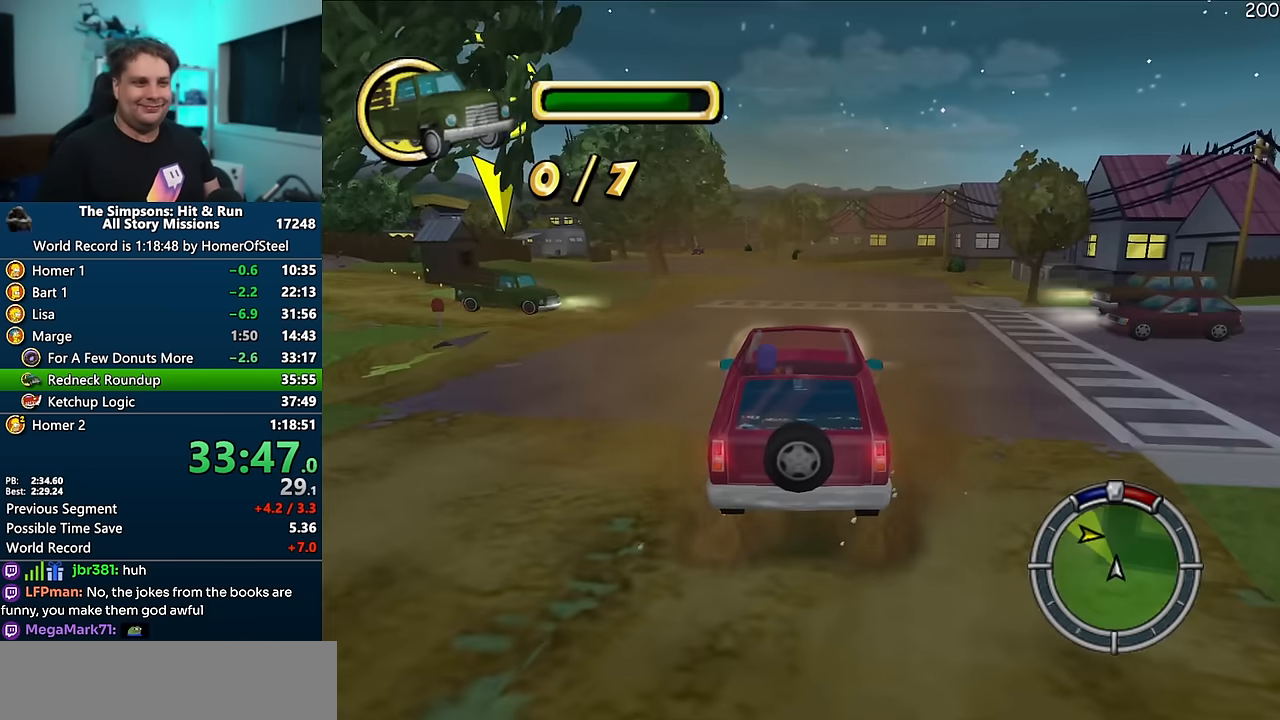
{"dt_ms": 500, "buttons": ["A"], "left_stick": "right", "right_stick": "center", "events": [[150, "R1", "up"], [467, "left_stick", "right"]]}
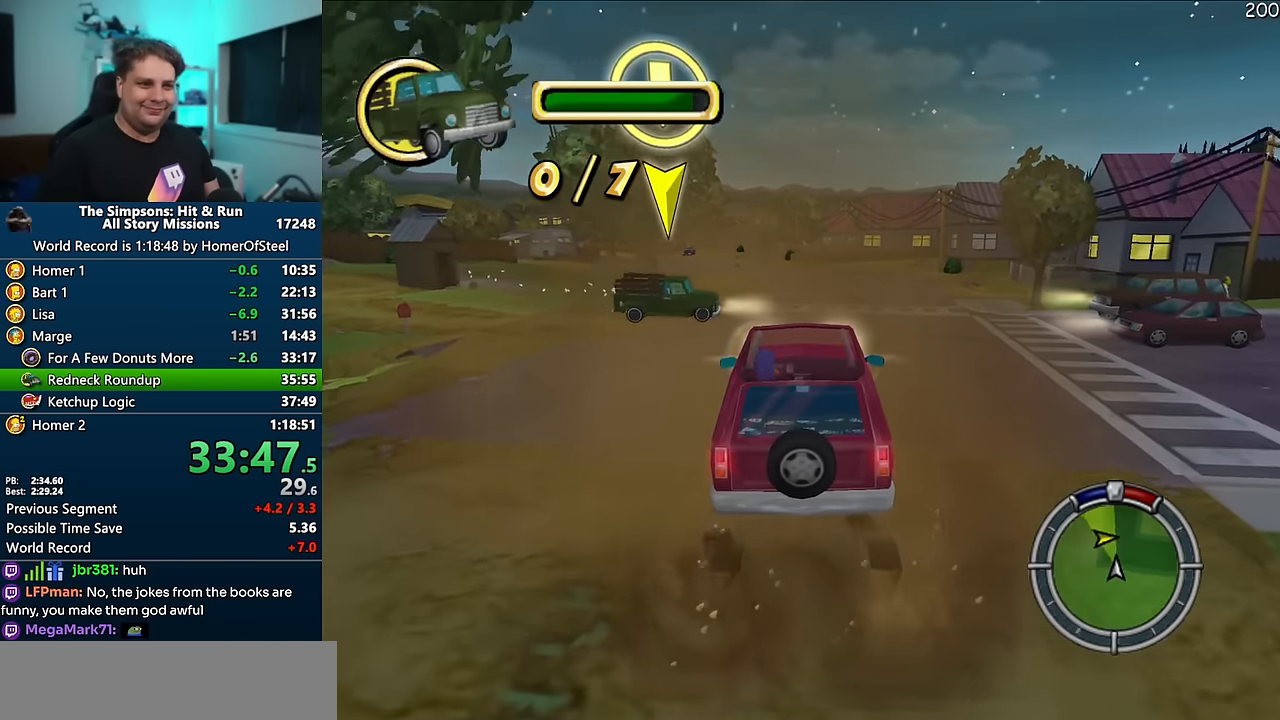
{"dt_ms": 500, "buttons": ["A"], "left_stick": "center", "right_stick": "center", "events": [[267, "left_stick", "center"]]}
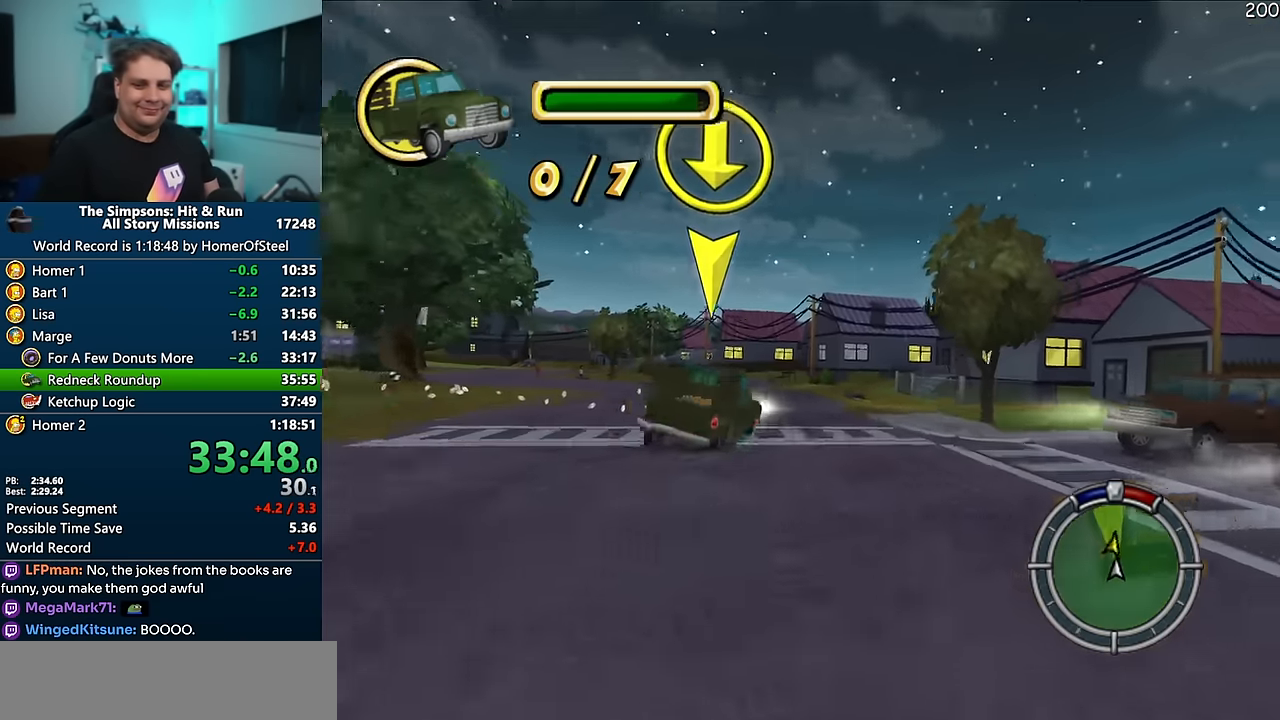
{"dt_ms": 500, "buttons": ["A"], "left_stick": "center", "right_stick": "center", "events": [[284, "left_stick", "left"], [450, "left_stick", "center"]]}
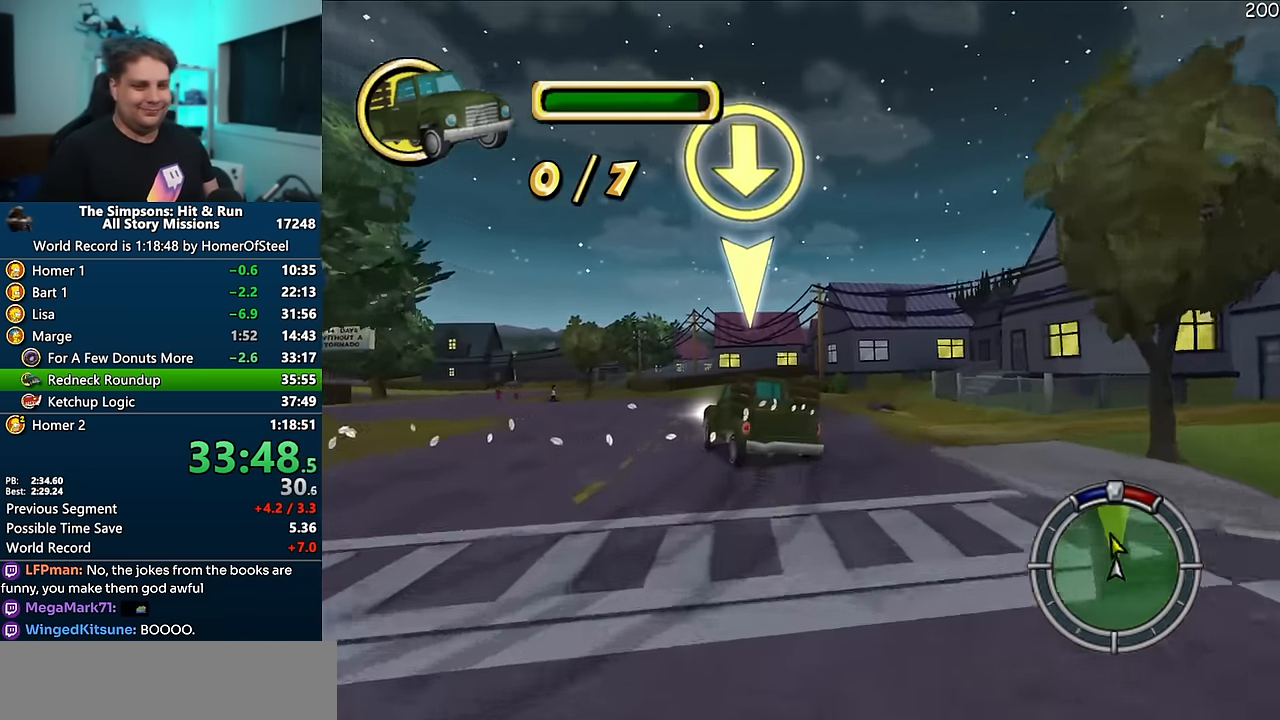
{"dt_ms": 500, "buttons": ["A"], "left_stick": "left", "right_stick": "center", "events": [[217, "left_stick", "left"], [350, "left_stick", "center"], [450, "left_stick", "left"]]}
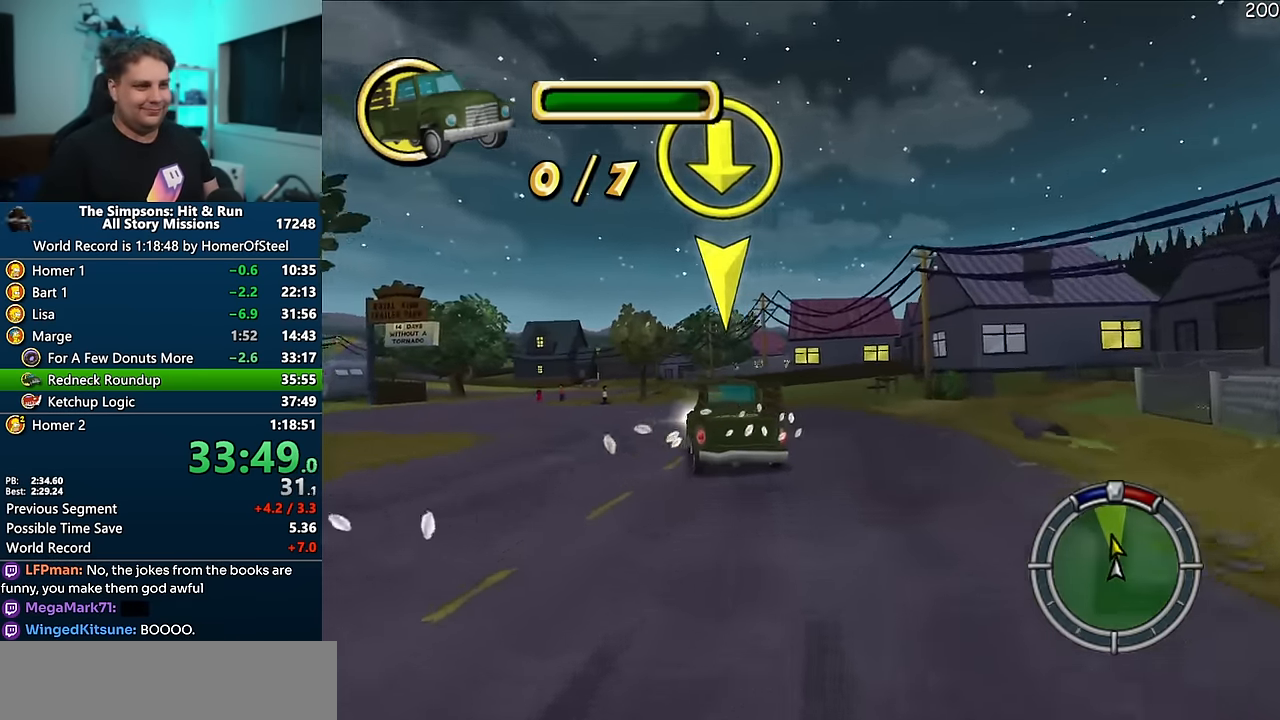
{"dt_ms": 500, "buttons": ["A"], "left_stick": "left", "right_stick": "center", "events": []}
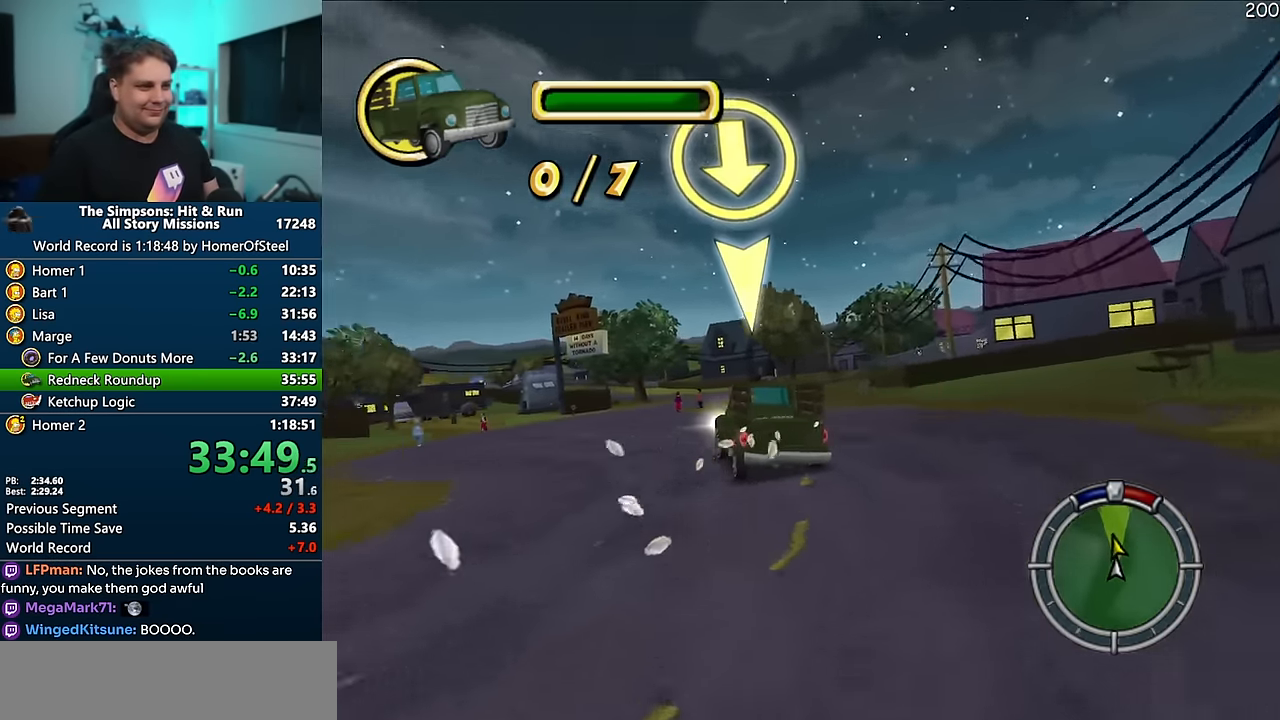
{"dt_ms": 500, "buttons": ["A"], "left_stick": "left", "right_stick": "center", "events": [[250, "left_stick", "center"], [317, "left_stick", "left"]]}
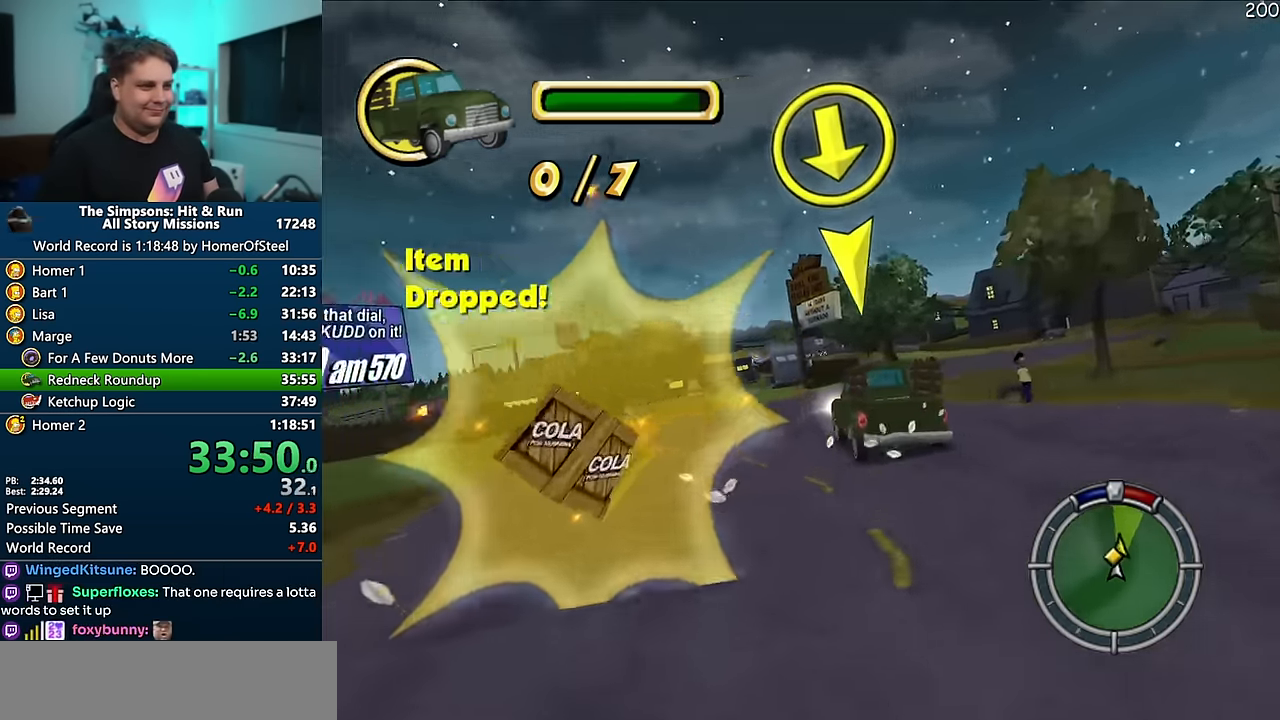
{"dt_ms": 500, "buttons": ["A"], "left_stick": "center", "right_stick": "down", "events": [[117, "left_stick", "center"], [167, "left_stick", "right"], [284, "left_stick", "center"], [450, "right_stick", "down"]]}
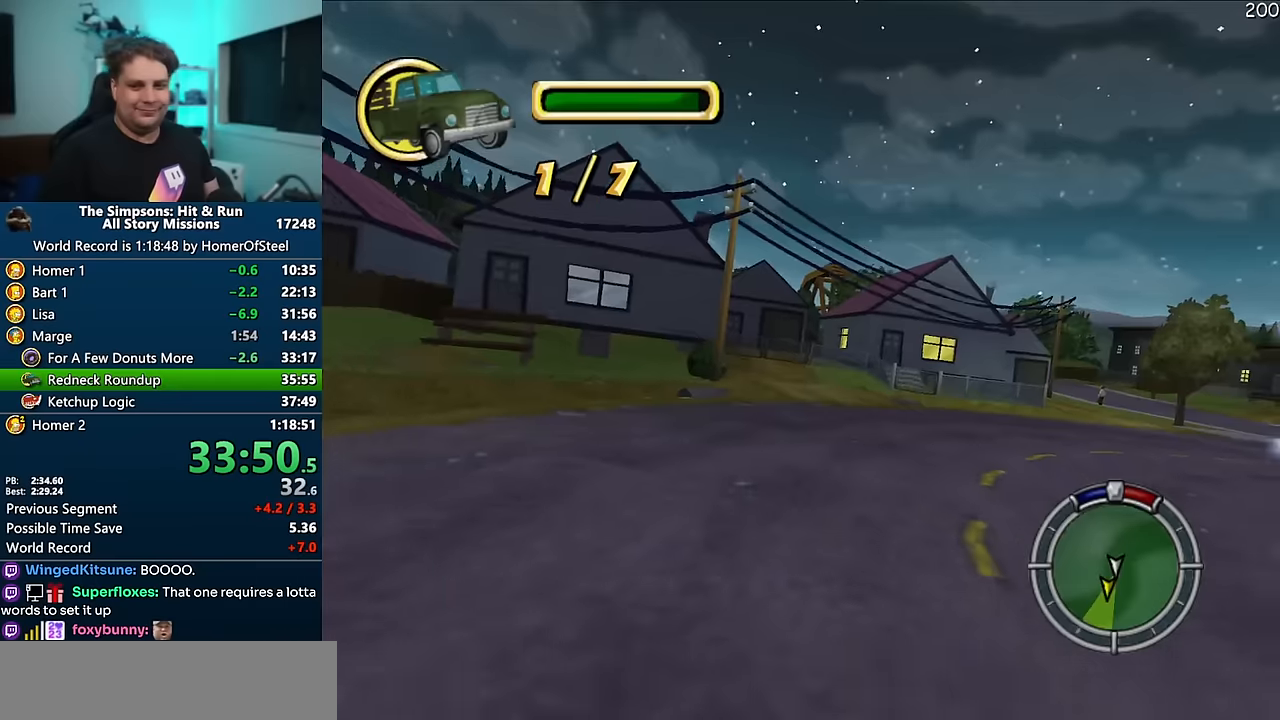
{"dt_ms": 500, "buttons": ["A"], "left_stick": "center", "right_stick": "center", "events": [[100, "left_stick", "left"], [150, "right_stick", "center"], [250, "left_stick", "center"]]}
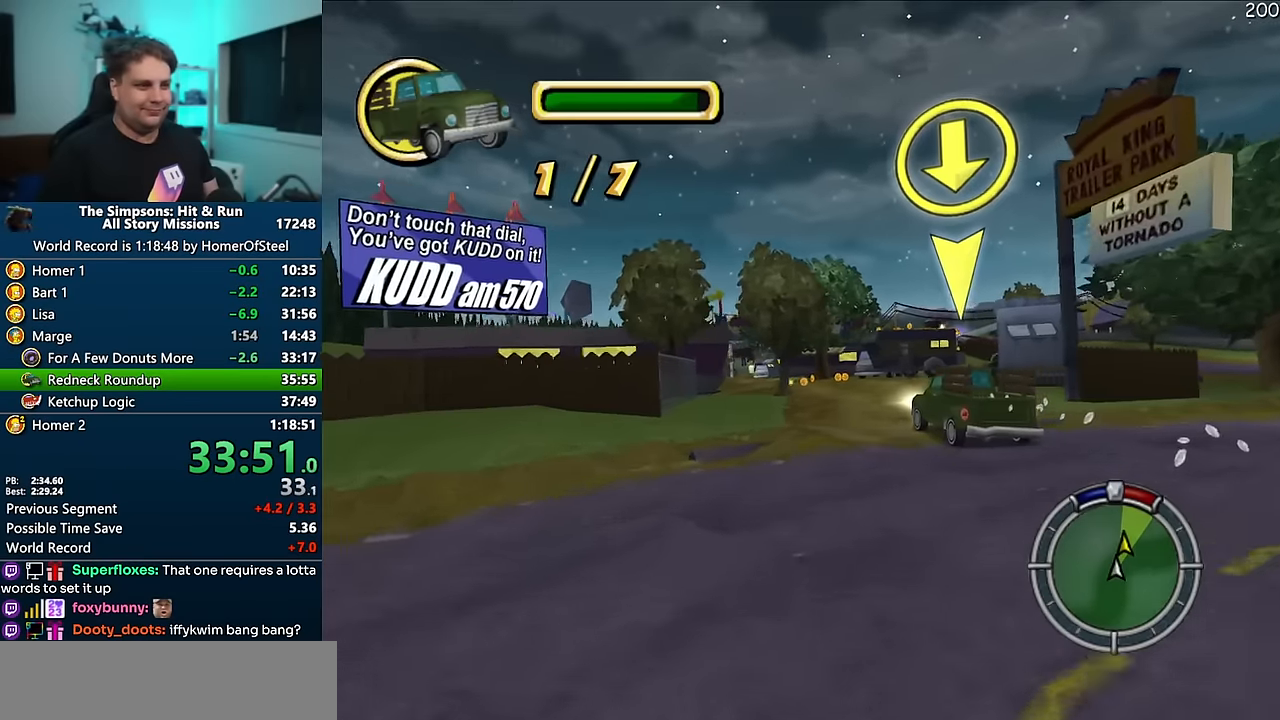
{"dt_ms": 500, "buttons": ["A"], "left_stick": "left", "right_stick": "center", "events": [[134, "left_stick", "right"], [267, "left_stick", "center"], [417, "left_stick", "left"]]}
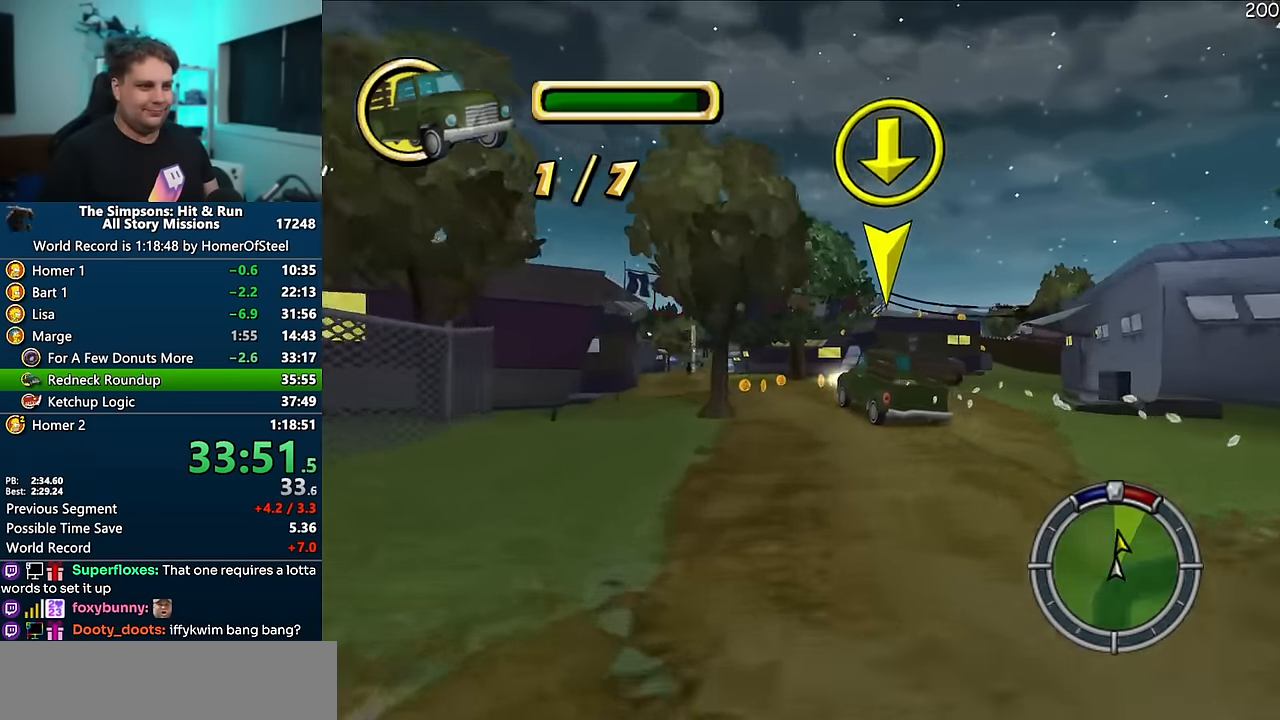
{"dt_ms": 500, "buttons": ["R1"], "left_stick": "right", "right_stick": "center", "events": [[184, "left_stick", "center"], [350, "A", "up"], [367, "R1", "down"], [417, "left_stick", "right"]]}
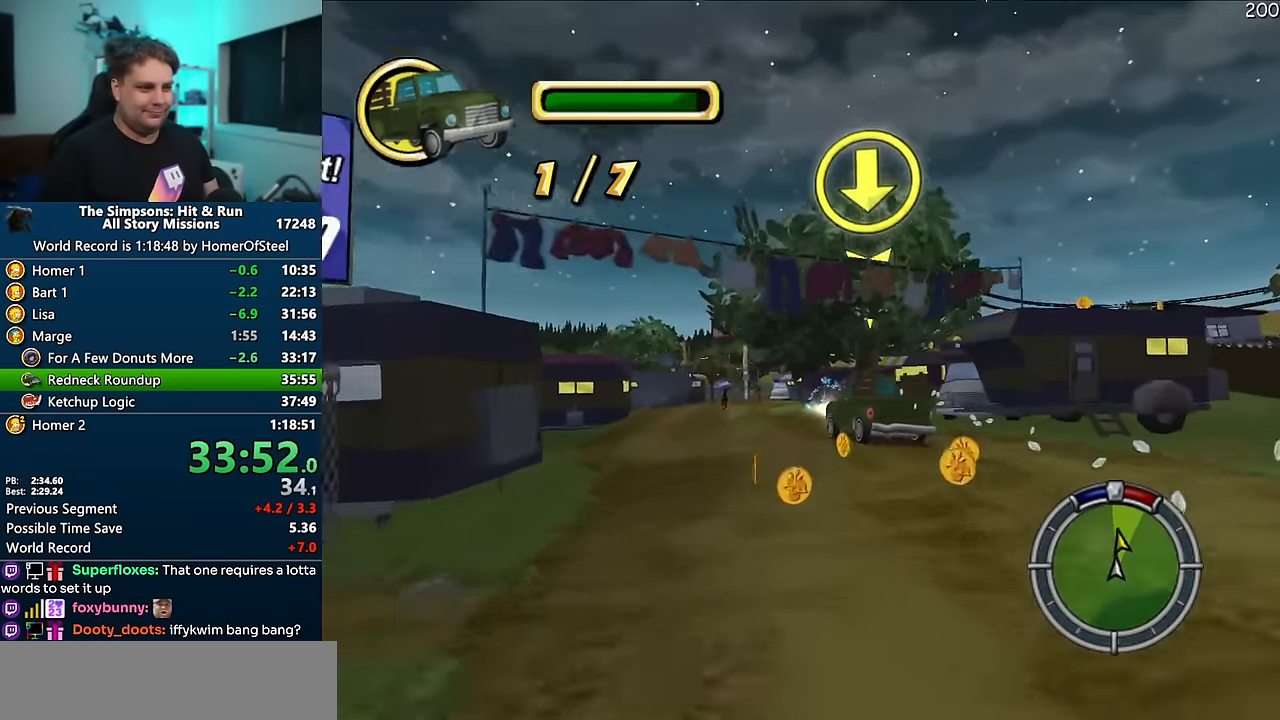
{"dt_ms": 500, "buttons": ["R1"], "left_stick": "center", "right_stick": "center", "events": [[100, "left_stick", "center"]]}